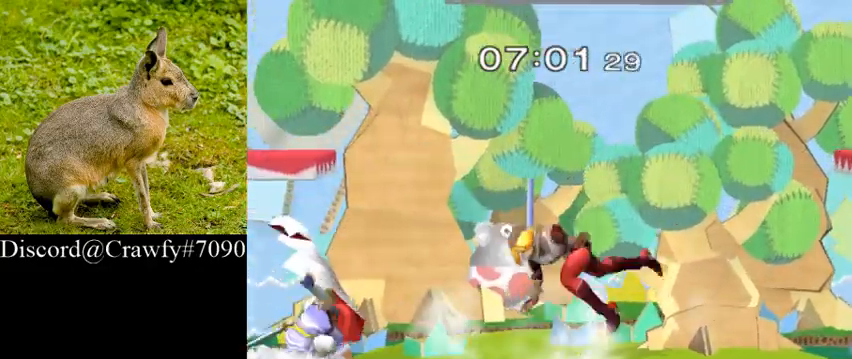
Gameplay with a controller (Nintendo layout); each line is a JSON object with the inputs held at the frame after it (dt_ms = milliseconds from this image to that frame). "events" lists button and stick changes between this image and that frame as [ms after this image, input, new state], when the widget could be followed in between. Not read: L2 L3 R1 R3.
{"dt_ms": 500, "buttons": [], "left_stick": "down", "right_stick": "center", "events": []}
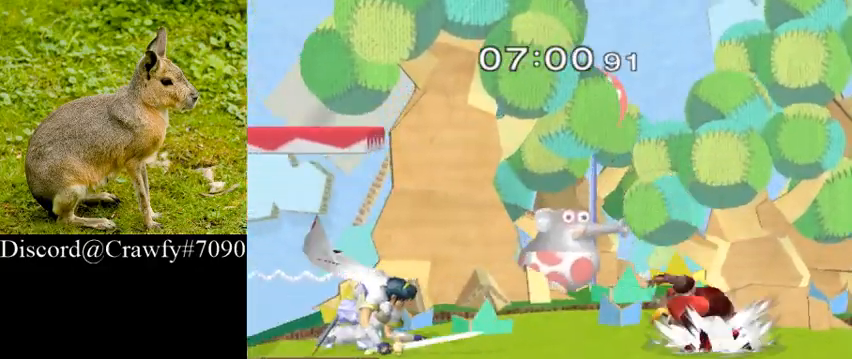
{"dt_ms": 500, "buttons": ["A"], "left_stick": "down", "right_stick": "center", "events": [[67, "Y", "down"], [133, "Y", "up"], [200, "L1", "down"], [367, "L1", "up"], [467, "A", "down"]]}
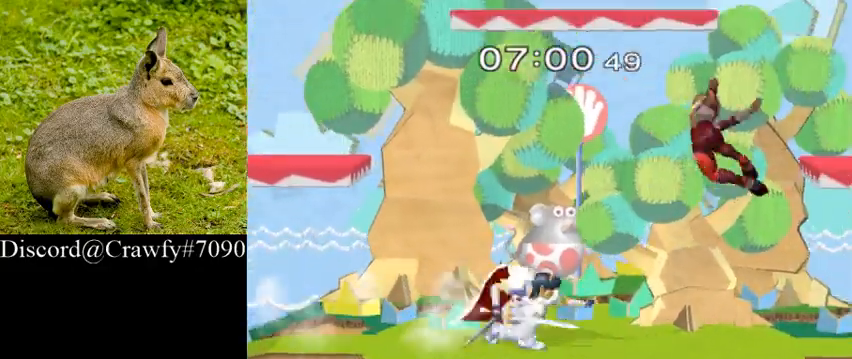
{"dt_ms": 500, "buttons": [], "left_stick": "center", "right_stick": "center", "events": [[200, "A", "up"], [233, "left_stick", "center"]]}
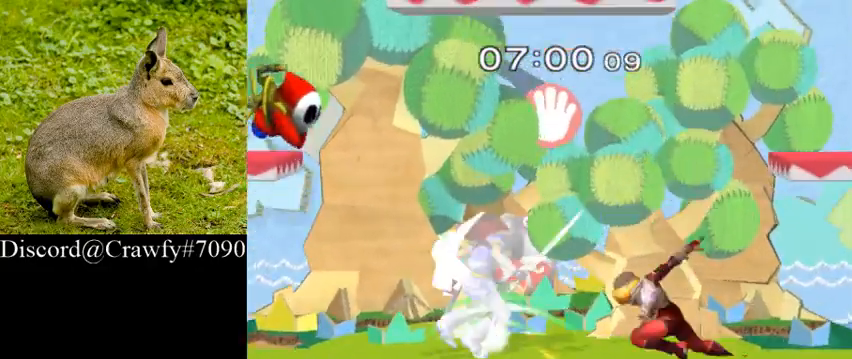
{"dt_ms": 500, "buttons": [], "left_stick": "left", "right_stick": "center", "events": [[433, "left_stick", "left"]]}
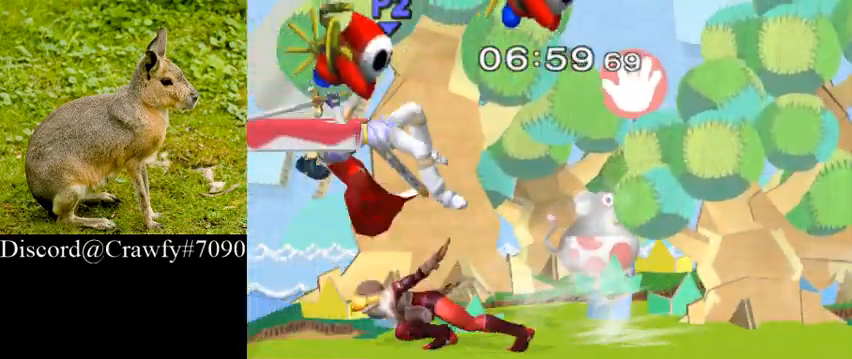
{"dt_ms": 1000, "buttons": [], "left_stick": "right", "right_stick": "center"}
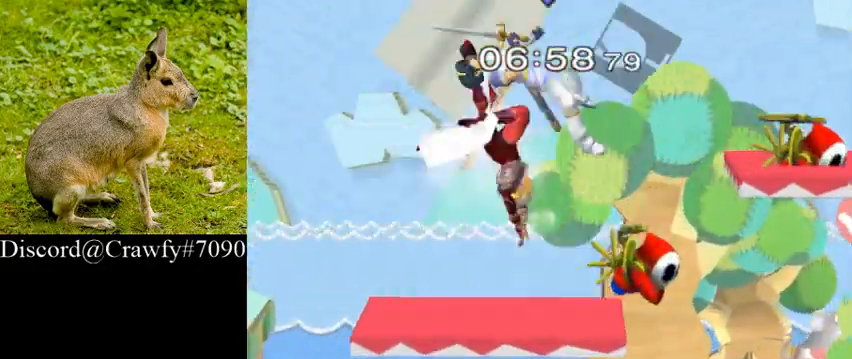
{"dt_ms": 500, "buttons": [], "left_stick": "down-right", "right_stick": "center", "events": [[433, "left_stick", "down-right"]]}
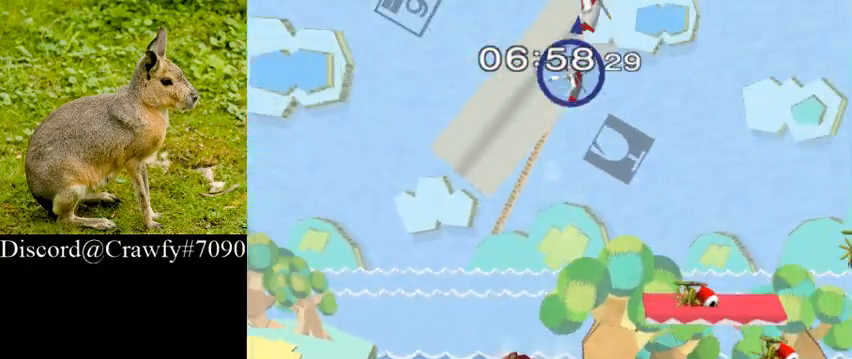
{"dt_ms": 500, "buttons": [], "left_stick": "down", "right_stick": "center", "events": [[100, "left_stick", "right"], [300, "left_stick", "down"]]}
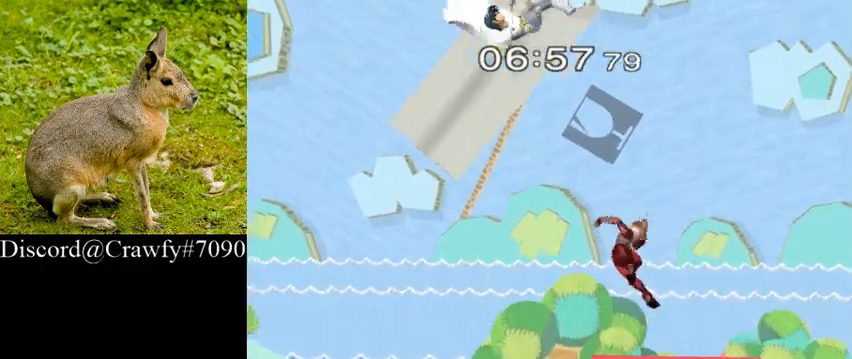
{"dt_ms": 500, "buttons": [], "left_stick": "left", "right_stick": "center", "events": [[33, "left_stick", "left"], [67, "B", "down"], [133, "B", "up"]]}
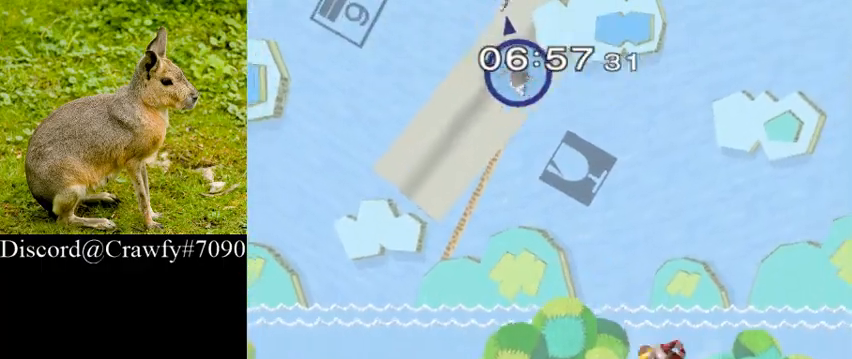
{"dt_ms": 500, "buttons": [], "left_stick": "down", "right_stick": "center"}
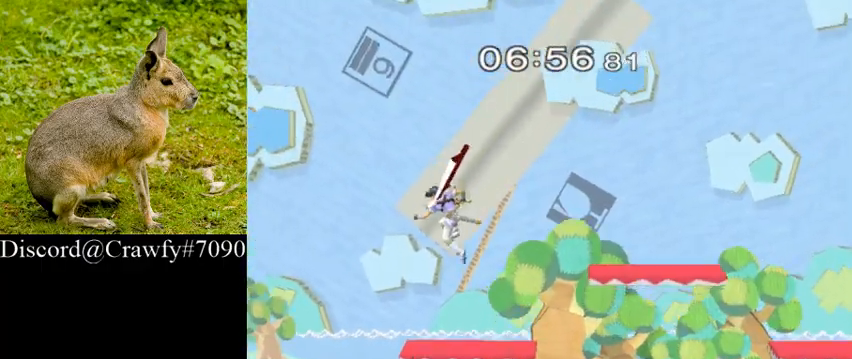
{"dt_ms": 500, "buttons": [], "left_stick": "down-right", "right_stick": "center", "events": [[233, "left_stick", "down-right"], [333, "Y", "down"], [400, "left_stick", "right"], [433, "Y", "up"], [500, "left_stick", "down-right"]]}
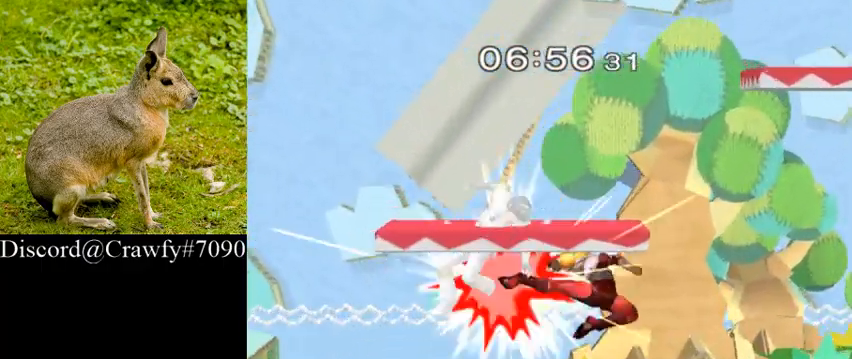
{"dt_ms": 500, "buttons": [], "left_stick": "up-right", "right_stick": "center", "events": [[33, "L1", "down"], [167, "left_stick", "center"], [200, "L1", "up"], [367, "left_stick", "up-right"]]}
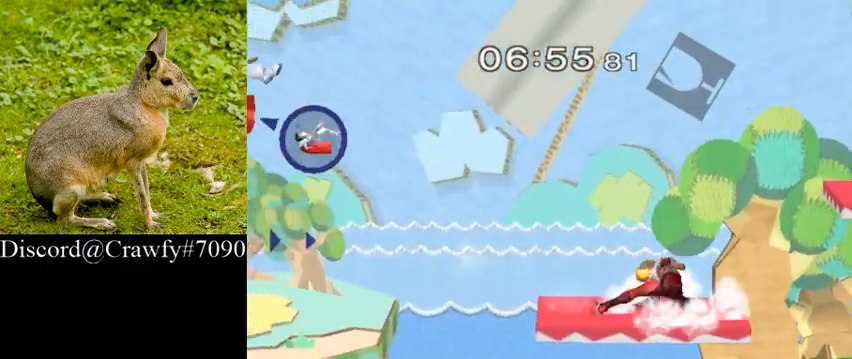
{"dt_ms": 500, "buttons": [], "left_stick": "right", "right_stick": "center"}
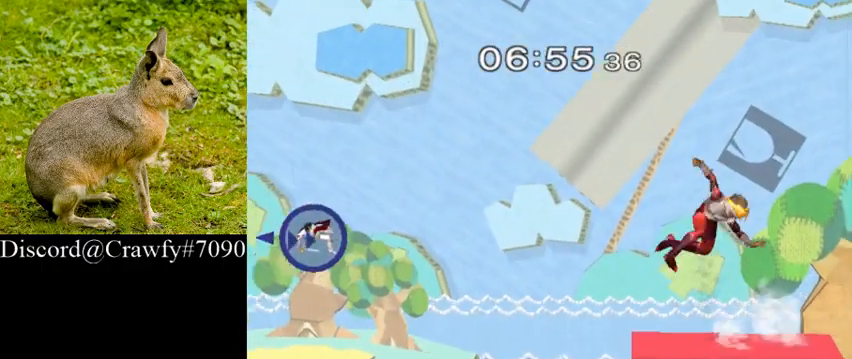
{"dt_ms": 500, "buttons": [], "left_stick": "right", "right_stick": "center", "events": []}
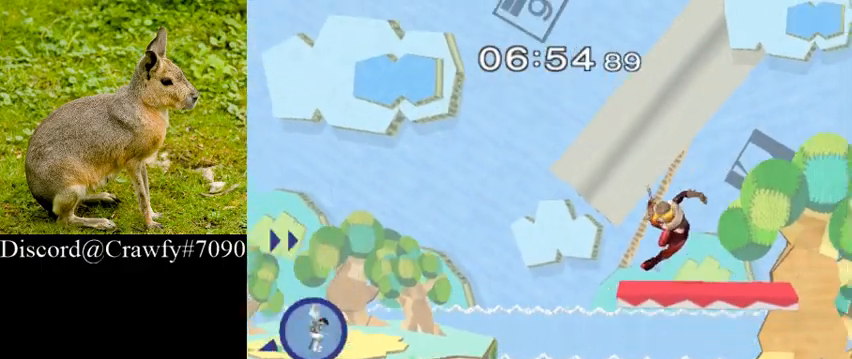
{"dt_ms": 500, "buttons": [], "left_stick": "right", "right_stick": "center", "events": [[133, "B", "down"], [300, "B", "up"]]}
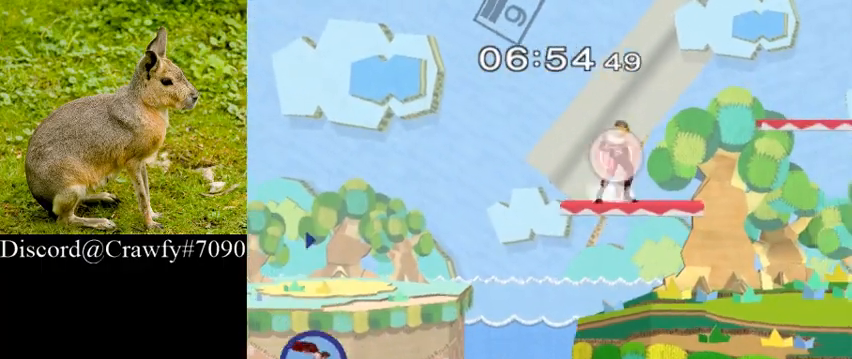
{"dt_ms": 500, "buttons": [], "left_stick": "right", "right_stick": "up", "events": [[433, "right_stick", "up"]]}
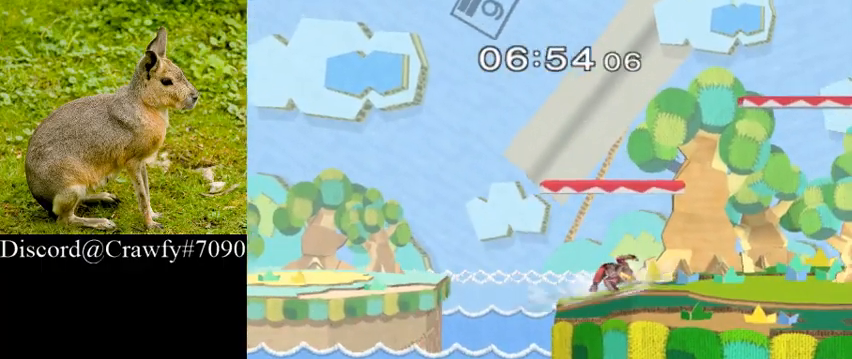
{"dt_ms": 500, "buttons": [], "left_stick": "center", "right_stick": "center", "events": [[233, "right_stick", "center"], [433, "left_stick", "center"]]}
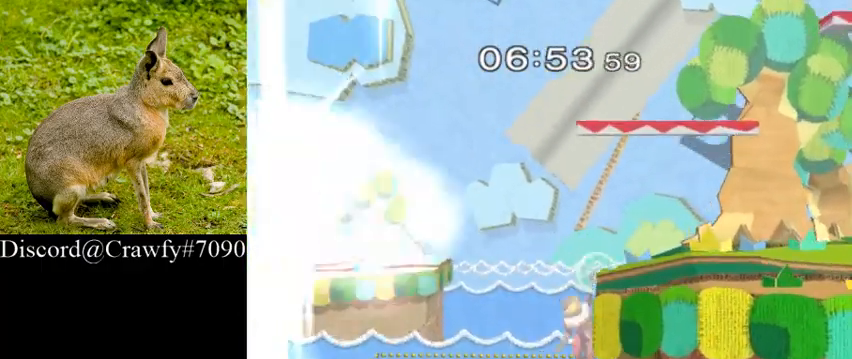
{"dt_ms": 500, "buttons": [], "left_stick": "down", "right_stick": "center", "events": [[500, "left_stick", "down"]]}
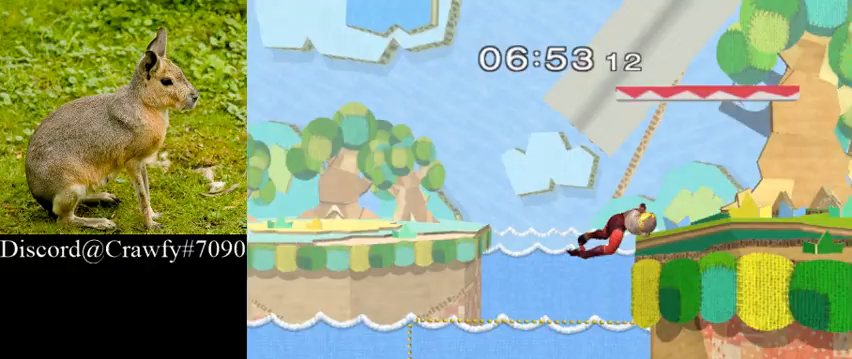
{"dt_ms": 500, "buttons": ["X", "Y"], "left_stick": "down-right", "right_stick": "center", "events": [[67, "X", "down"], [133, "Y", "down"], [133, "left_stick", "down-right"], [200, "X", "up"], [267, "Y", "up"], [367, "left_stick", "right"], [433, "X", "down"], [500, "Y", "down"], [500, "left_stick", "down-right"]]}
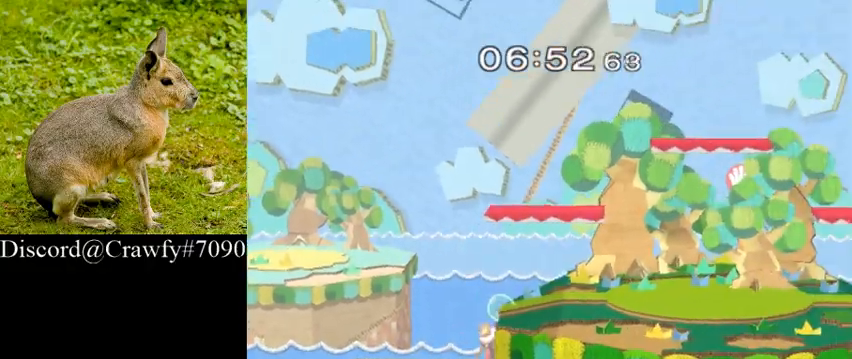
{"dt_ms": 500, "buttons": [], "left_stick": "center", "right_stick": "center", "events": [[67, "X", "up"], [133, "Y", "up"], [133, "left_stick", "center"]]}
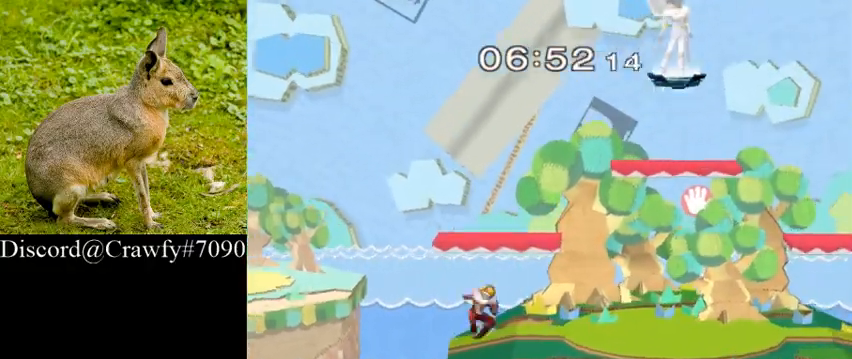
{"dt_ms": 1000, "buttons": [], "left_stick": "down", "right_stick": "center"}
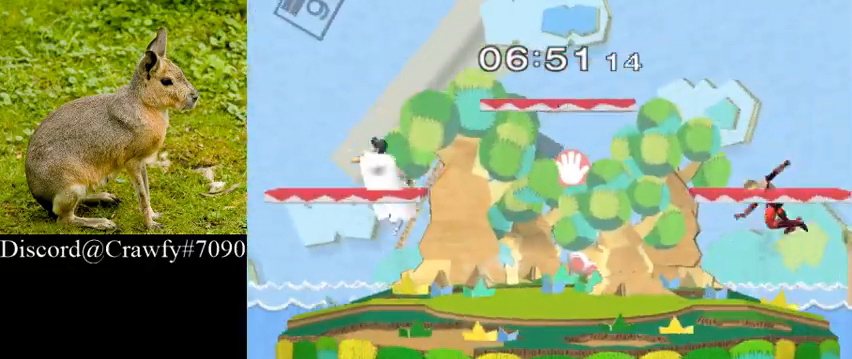
{"dt_ms": 500, "buttons": [], "left_stick": "center", "right_stick": "center", "events": [[100, "L1", "down"], [100, "left_stick", "down-right"], [200, "L1", "up"], [233, "left_stick", "center"]]}
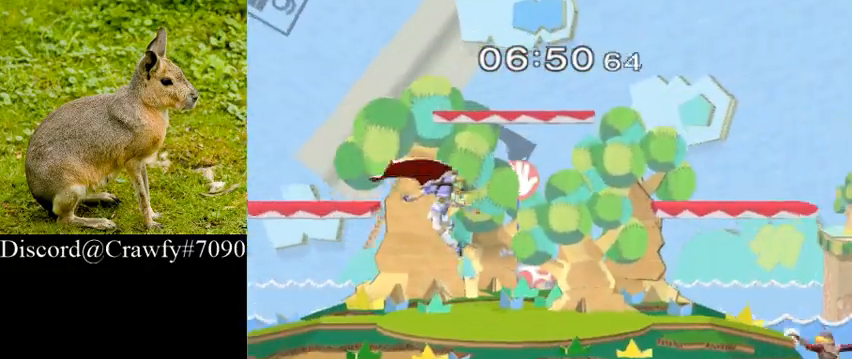
{"dt_ms": 500, "buttons": [], "left_stick": "center", "right_stick": "center", "events": [[333, "left_stick", "right"], [500, "left_stick", "center"]]}
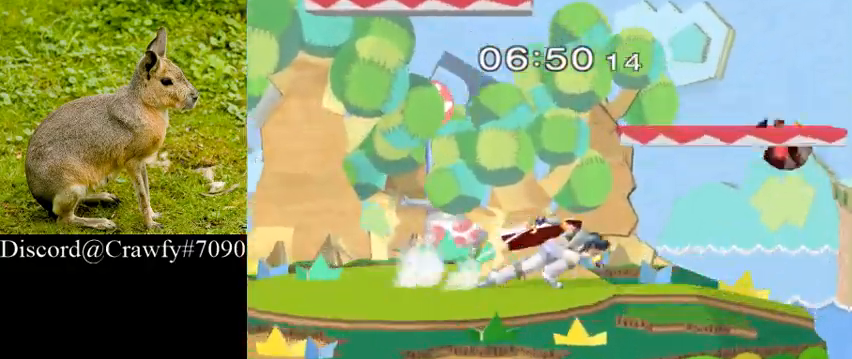
{"dt_ms": 500, "buttons": [], "left_stick": "down", "right_stick": "center", "events": [[233, "Y", "down"], [233, "left_stick", "down-left"], [300, "L1", "down"], [400, "L1", "up"], [400, "Y", "up"], [400, "left_stick", "down"]]}
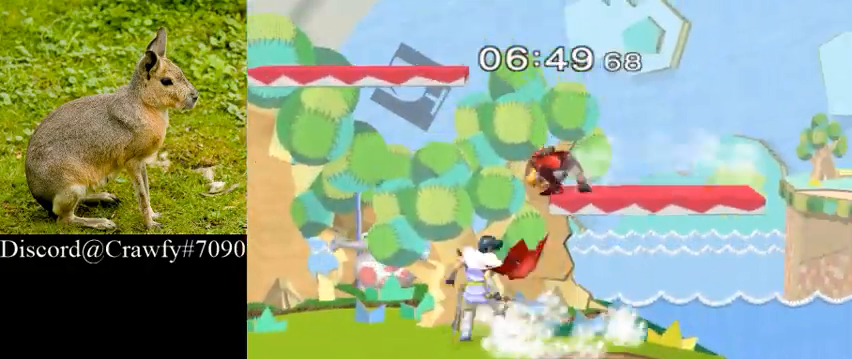
{"dt_ms": 500, "buttons": [], "left_stick": "left", "right_stick": "center", "events": [[67, "A", "down"], [233, "A", "up"], [300, "left_stick", "center"], [433, "Y", "down"], [500, "Y", "up"], [500, "left_stick", "left"]]}
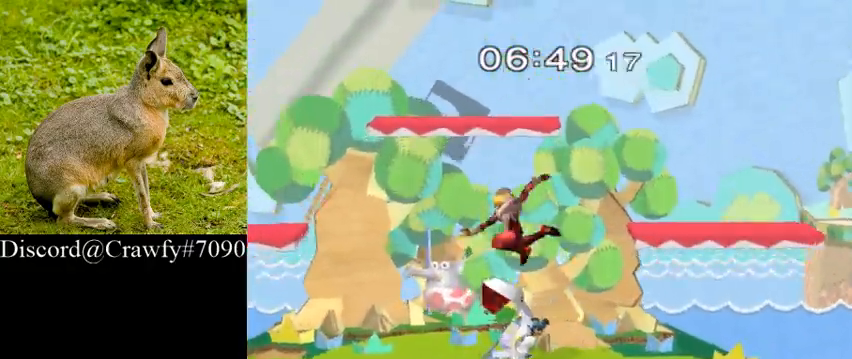
{"dt_ms": 500, "buttons": [], "left_stick": "center", "right_stick": "center", "events": [[67, "right_stick", "up"], [133, "left_stick", "center"], [233, "left_stick", "up-right"], [233, "right_stick", "center"], [467, "left_stick", "center"]]}
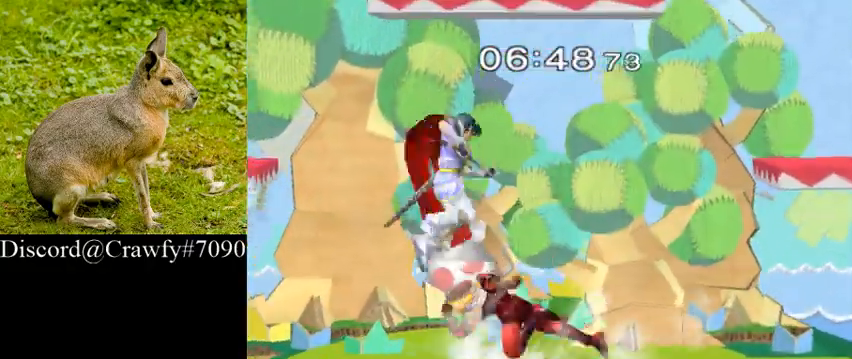
{"dt_ms": 1000, "buttons": ["L1"], "left_stick": "center", "right_stick": "center"}
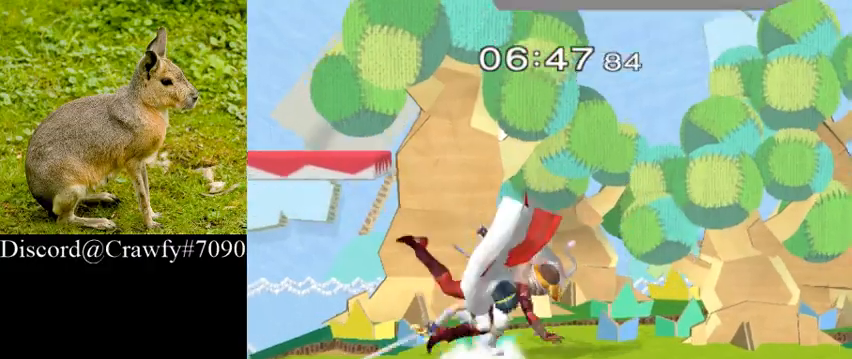
{"dt_ms": 500, "buttons": [], "left_stick": "center", "right_stick": "center", "events": [[67, "L1", "up"], [300, "A", "down"], [300, "Z", "down"], [433, "A", "up"], [433, "Z", "up"]]}
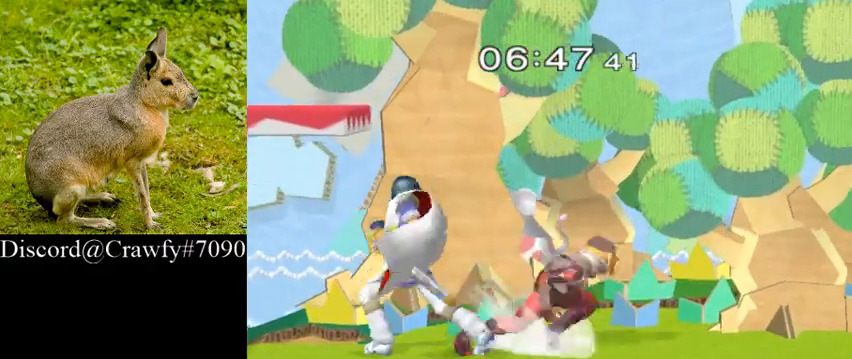
{"dt_ms": 500, "buttons": [], "left_stick": "center", "right_stick": "center", "events": [[100, "left_stick", "down"], [367, "left_stick", "center"]]}
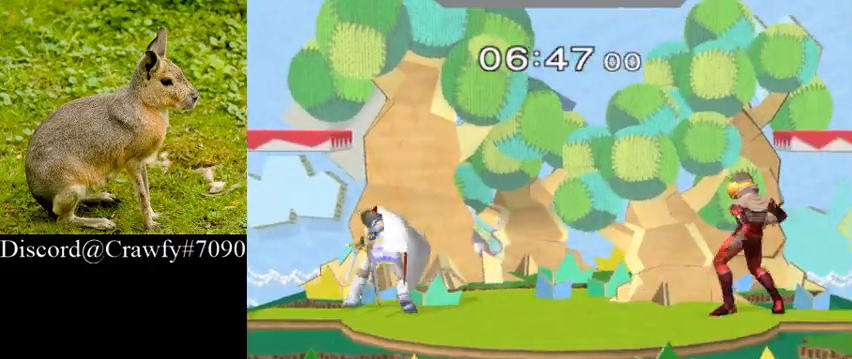
{"dt_ms": 1000, "buttons": ["Y"], "left_stick": "right", "right_stick": "center"}